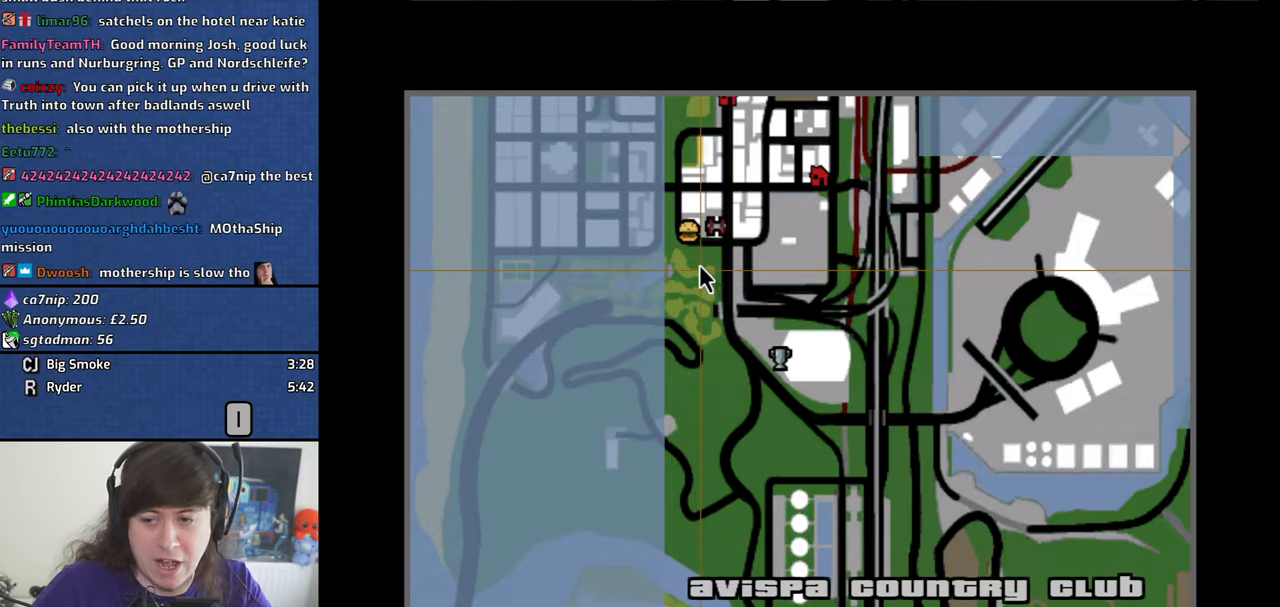
Gameplay with keyboard and mouse; each line is a JSON object with the keys and mouse buttons held at the frame after it. "events" lists presses ("down") and releases ("up") of "1", "2", "3", "4", "5", "6", "8", "a", "alt", "b", "c", "ctrl", "d", "down", "e", "escape", "f", "f1", "f2", "f3", "g", "h", "left", "n", "num2", "q", "r", "right", "s", "shift", "space", "t", "tab", "v", "w", "x", "y", "z", "mouse_left", "mouse_middle", "mouse_right" and "mouse_wheel_down" between this image and that frame as [ms after this image, input, new state], when the widget could be followed in between. "mouse_left", "mouse_middle", "mouse_right", "mouse_wheel_down" = the "left", "middle", "right", "wheel_down" buttons of the "mouse" list. No other keys are recorded. Mouse movement is not recorded. Not read: other_keys.
{"keys": [], "mouse": [], "events": [[167, "escape", "down"], [217, "escape", "up"], [400, "escape", "down"], [500, "escape", "up"]]}
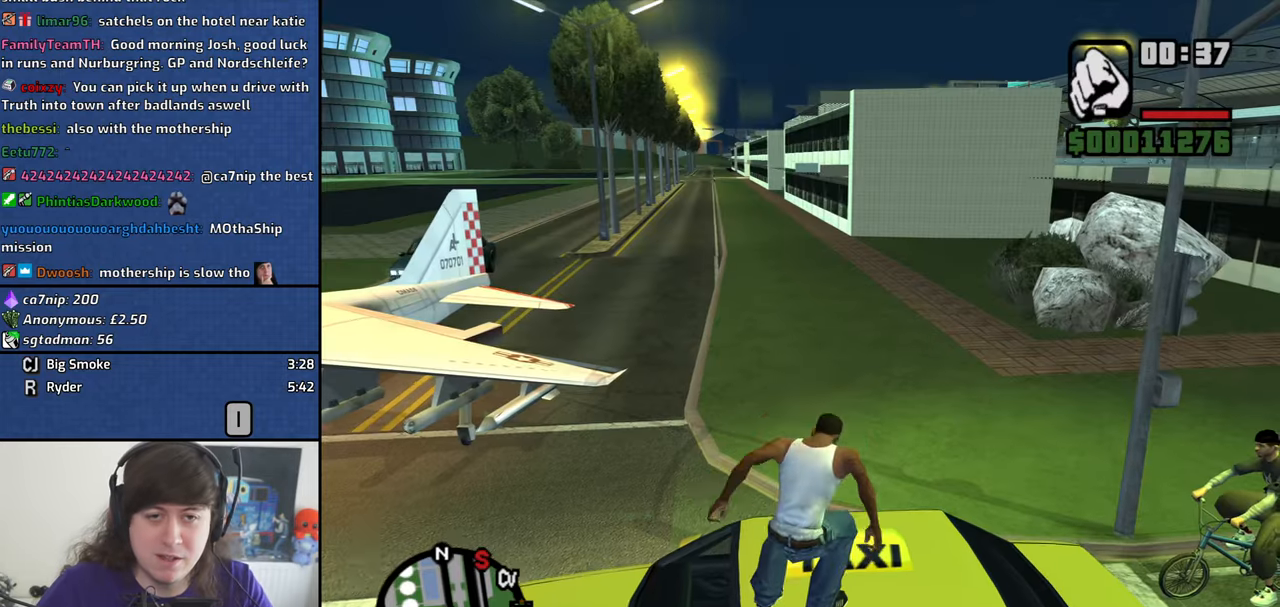
{"keys": [], "mouse": [], "events": [[184, "w", "down"], [367, "w", "up"]]}
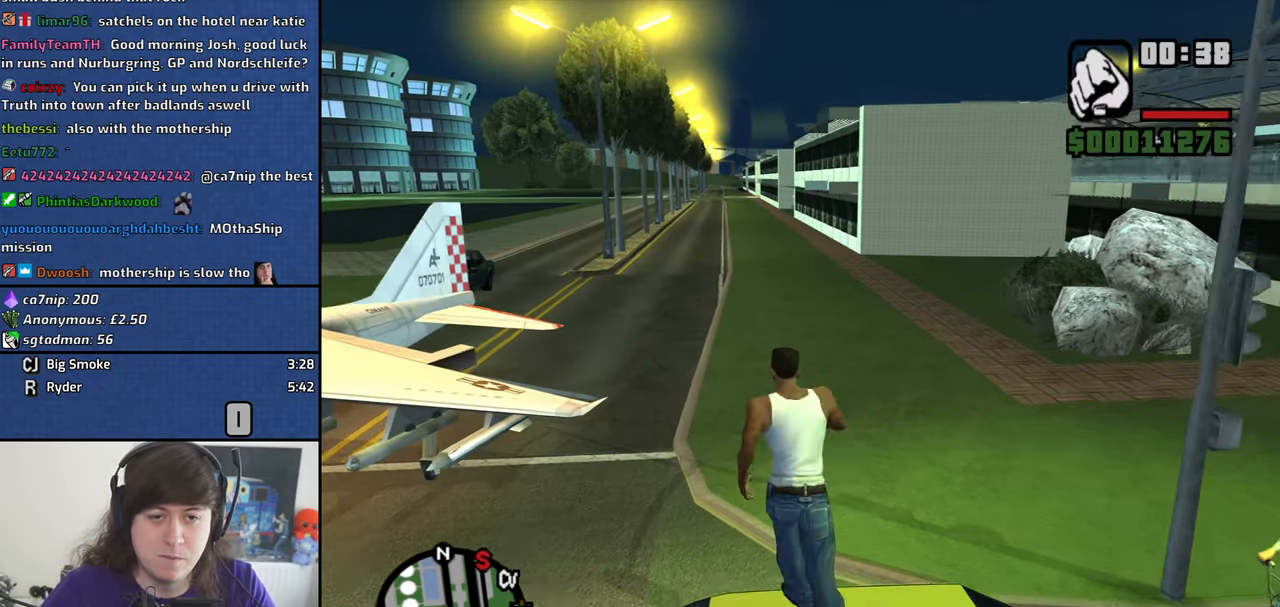
{"keys": ["a"], "mouse": [], "events": [[200, "a", "down"]]}
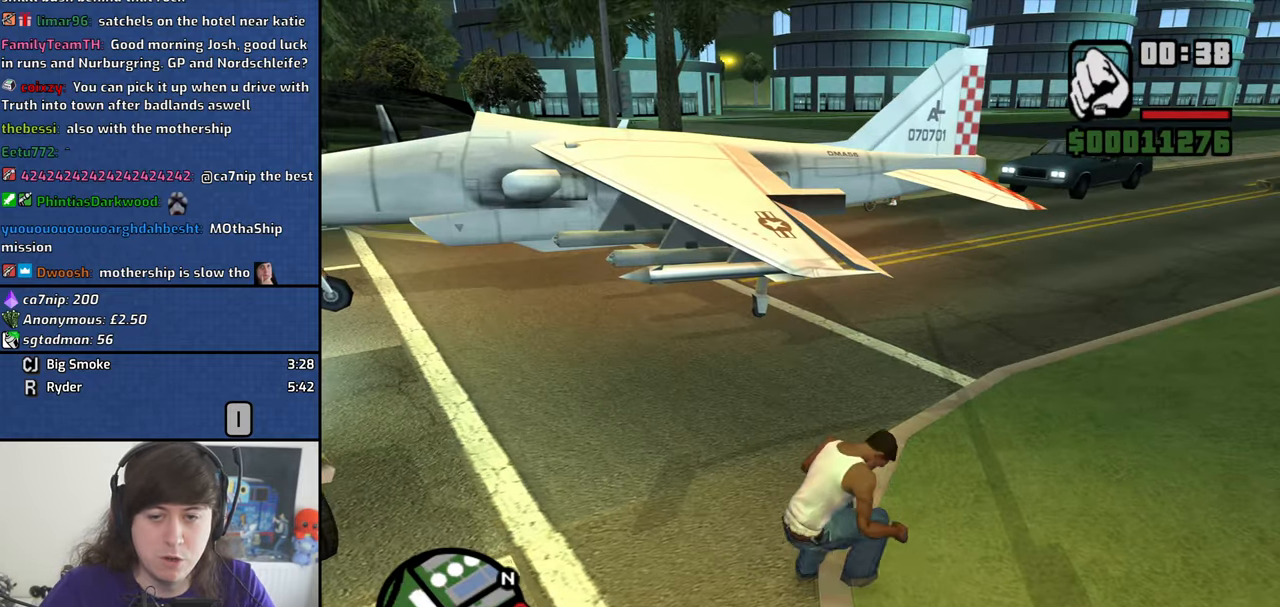
{"keys": ["w"], "mouse": [], "events": [[84, "a", "up"], [84, "w", "down"]]}
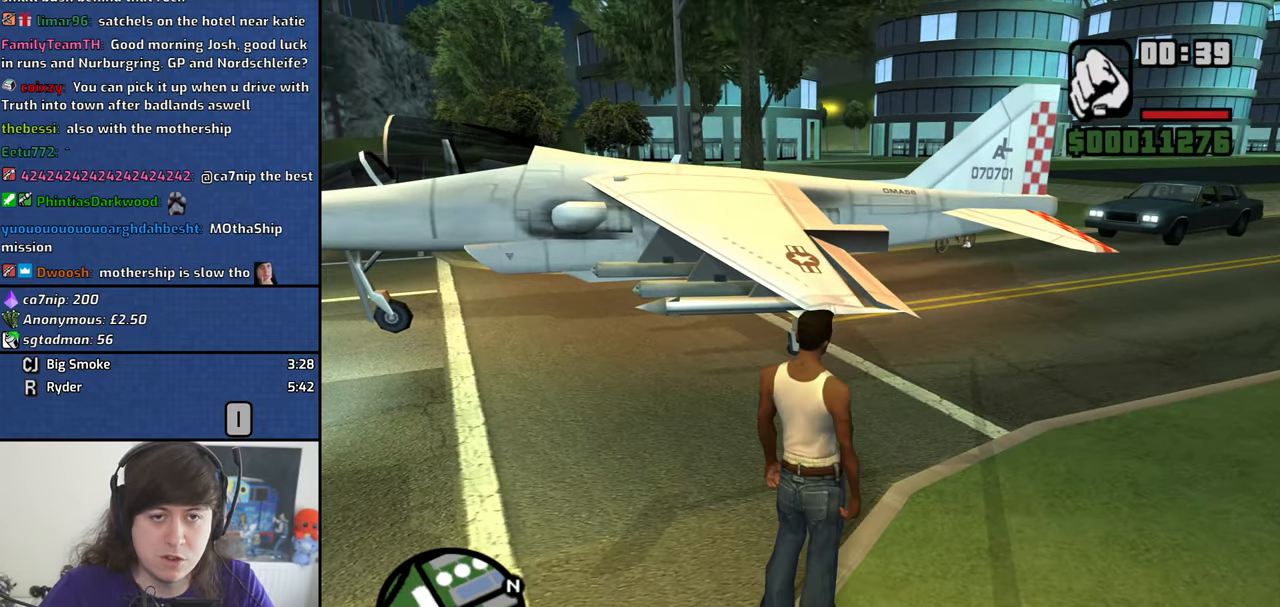
{"keys": ["shift"], "mouse": [], "events": [[50, "shift", "down"], [100, "w", "up"]]}
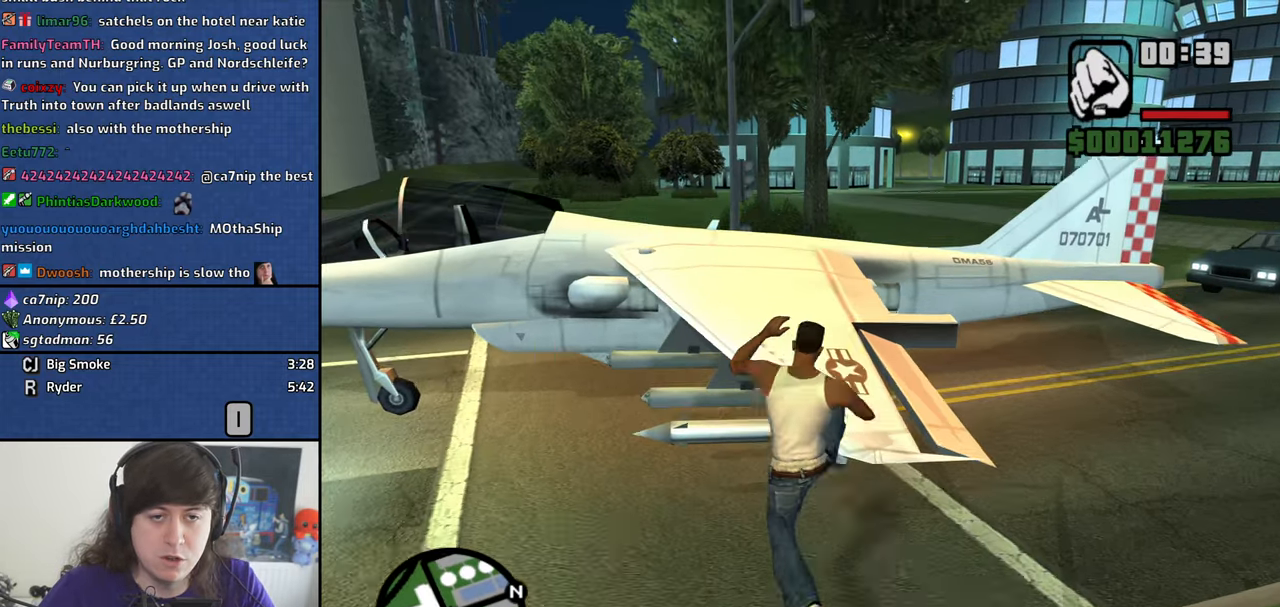
{"keys": [], "mouse": [], "events": [[200, "shift", "up"]]}
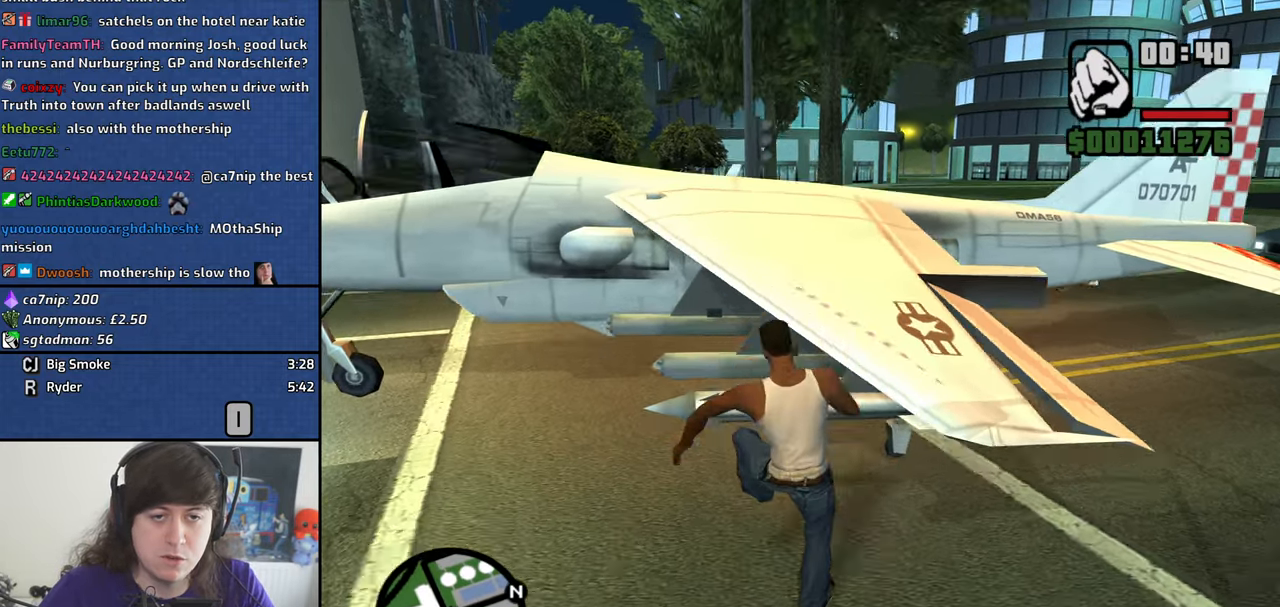
{"keys": ["a", "w"], "mouse": [], "events": [[167, "a", "down"], [317, "w", "down"]]}
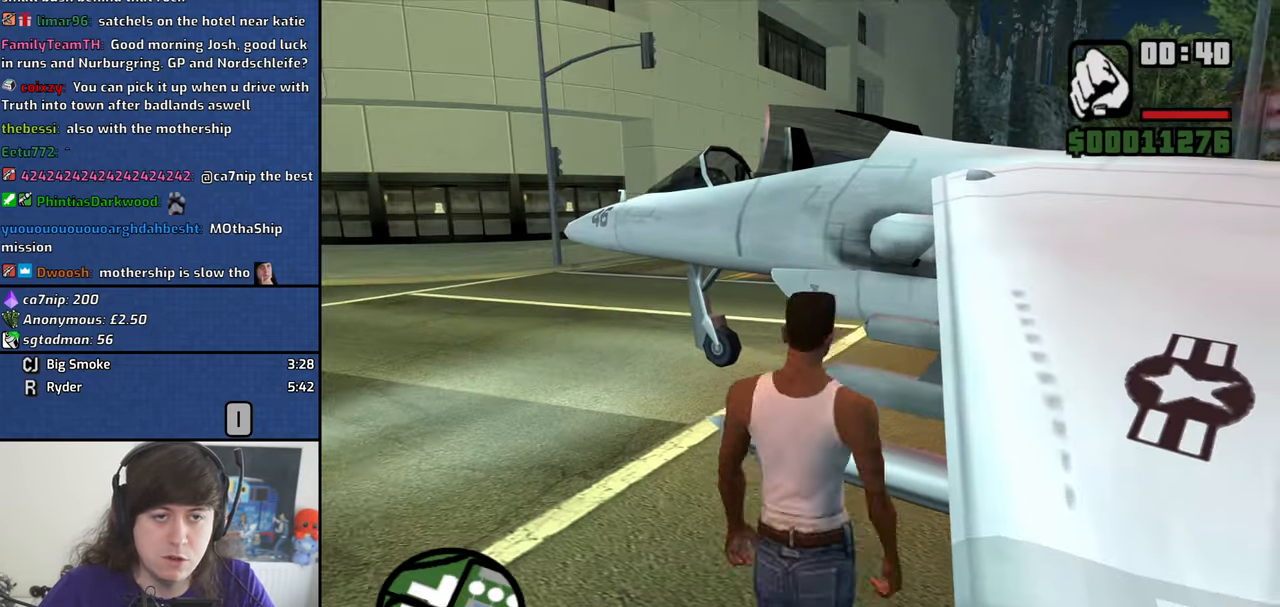
{"keys": ["w"], "mouse": [], "events": [[367, "a", "up"]]}
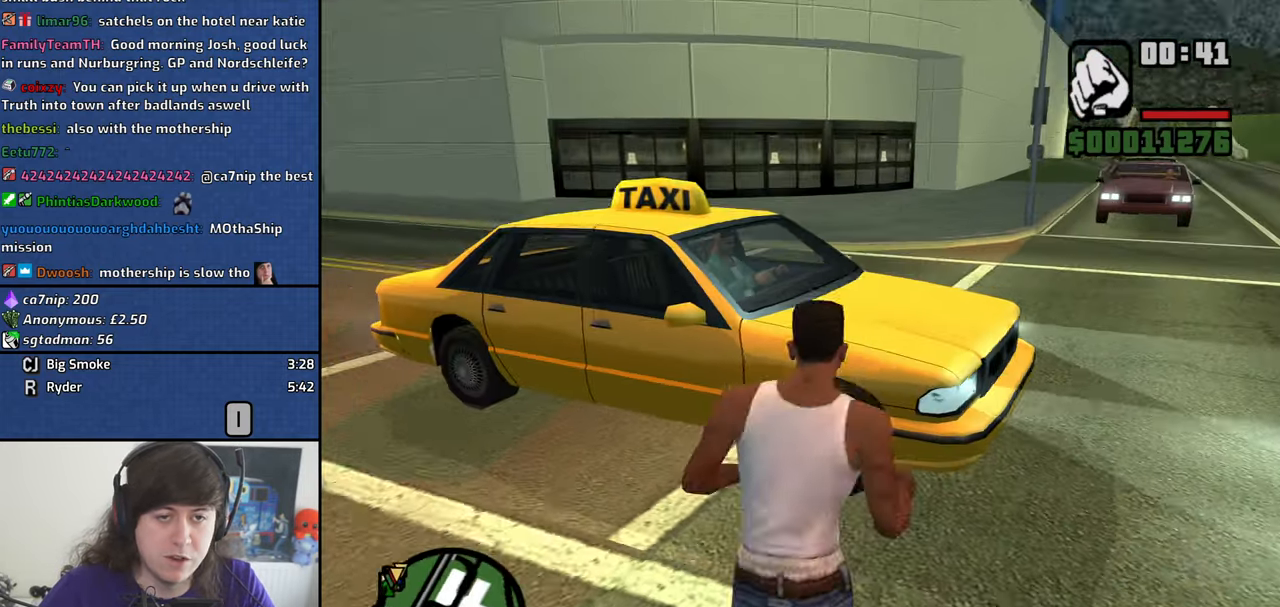
{"keys": [], "mouse": [], "events": [[67, "shift", "down"], [117, "w", "up"], [200, "shift", "up"]]}
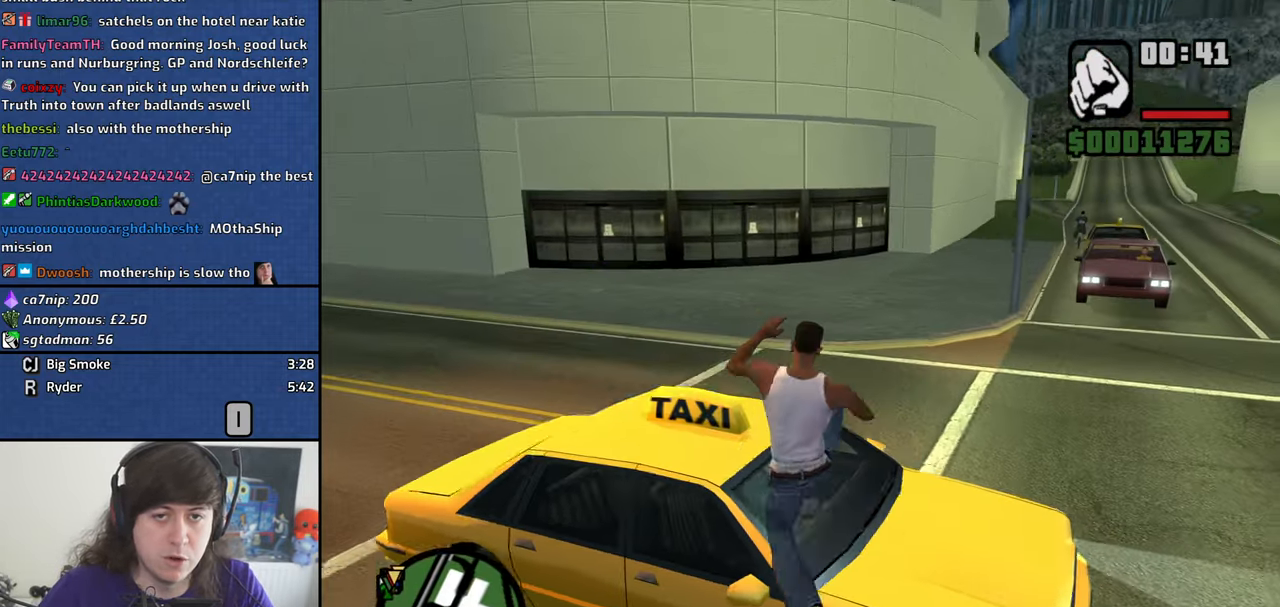
{"keys": [], "mouse": [], "events": []}
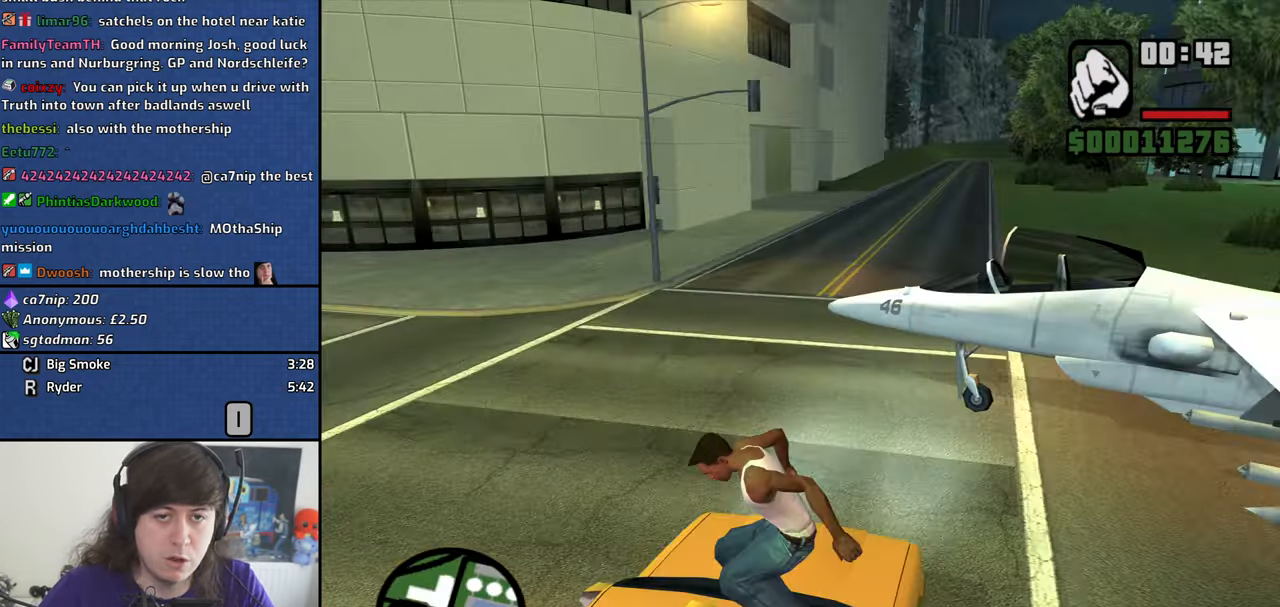
{"keys": ["a", "w"], "mouse": [], "events": [[283, "a", "down"], [283, "w", "down"]]}
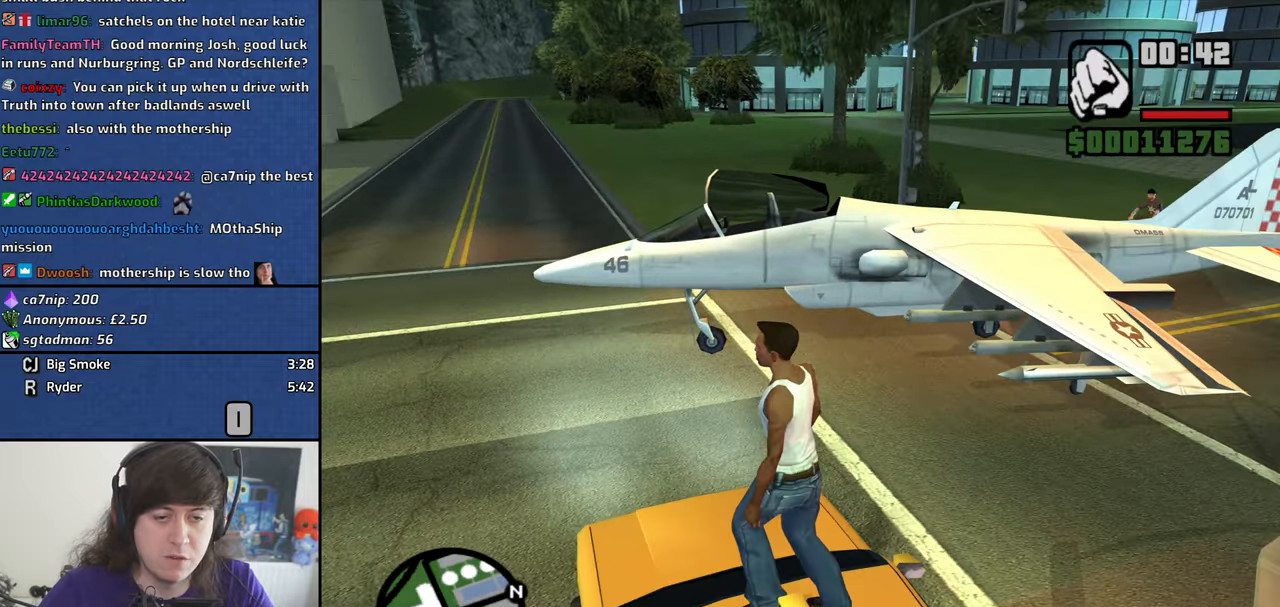
{"keys": ["w"], "mouse": [], "events": [[66, "a", "up"], [150, "w", "up"], [350, "w", "down"]]}
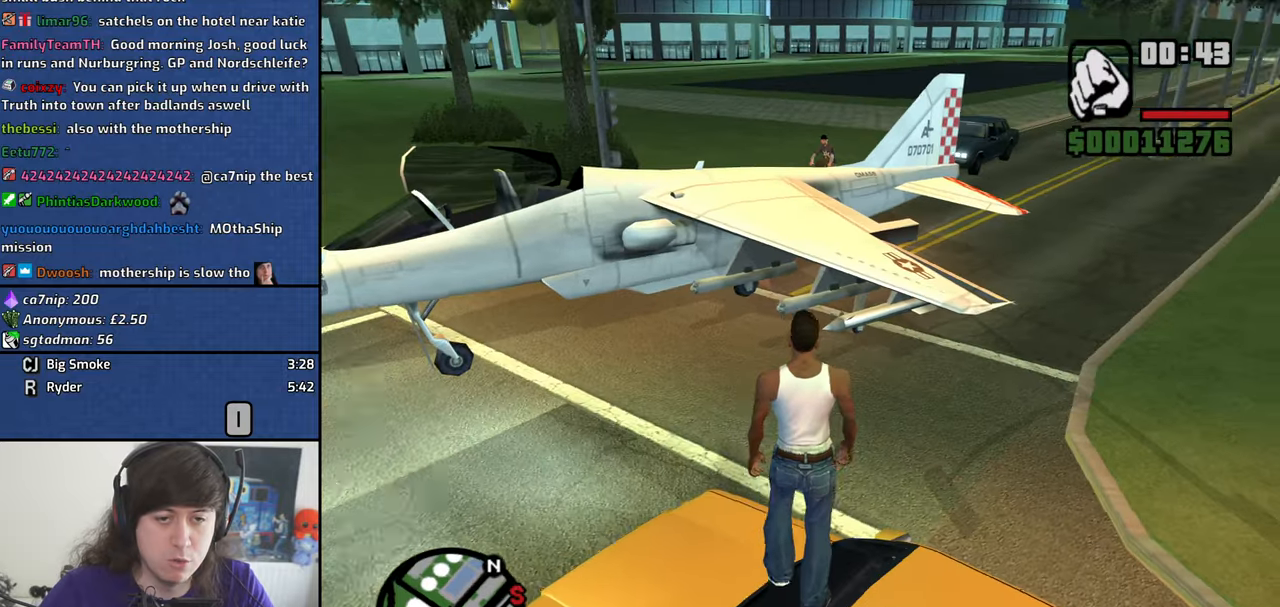
{"keys": ["shift", "w"], "mouse": [], "events": [[216, "shift", "down"]]}
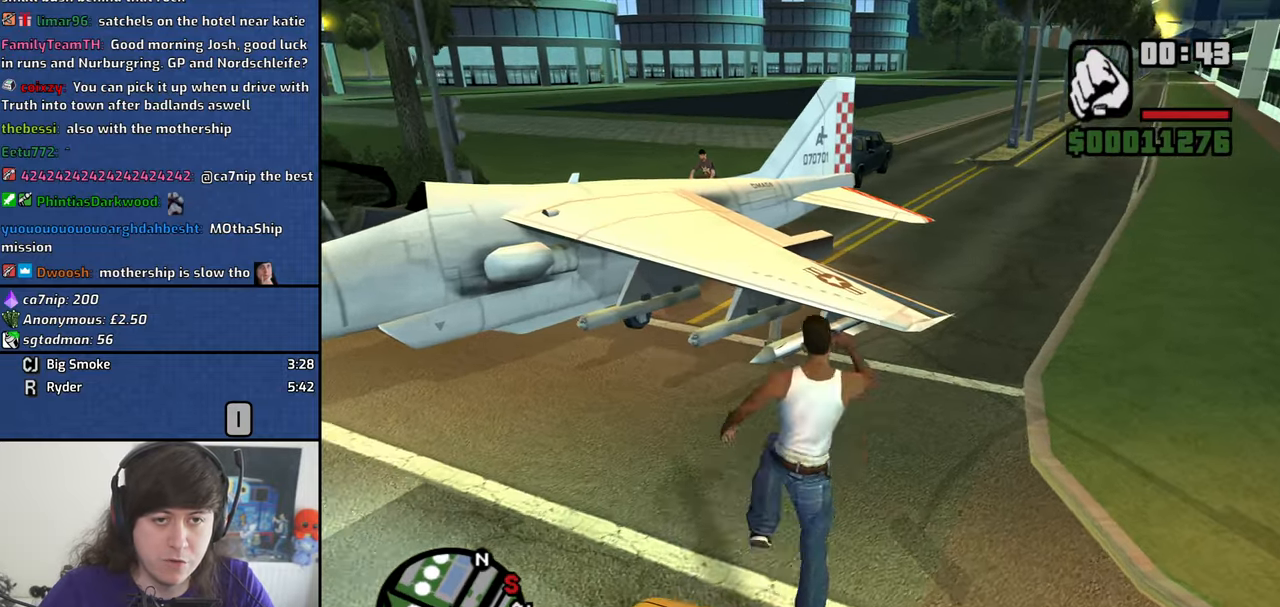
{"keys": ["w"], "mouse": [], "events": [[366, "shift", "up"]]}
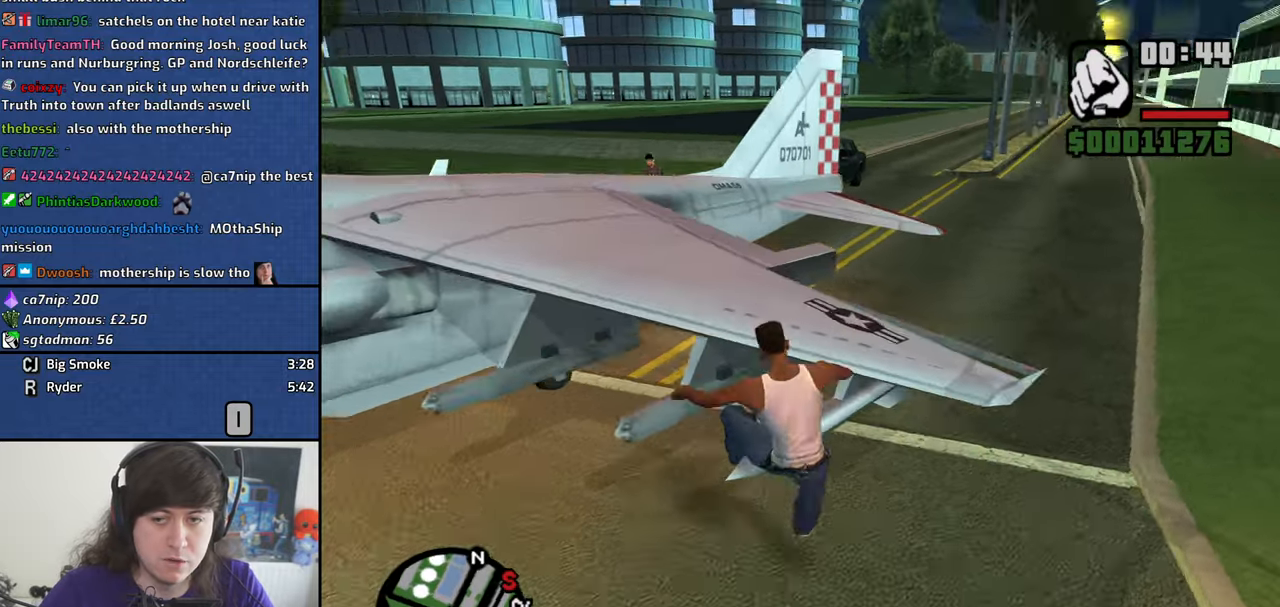
{"keys": ["d", "w"], "mouse": [], "events": [[250, "d", "down"]]}
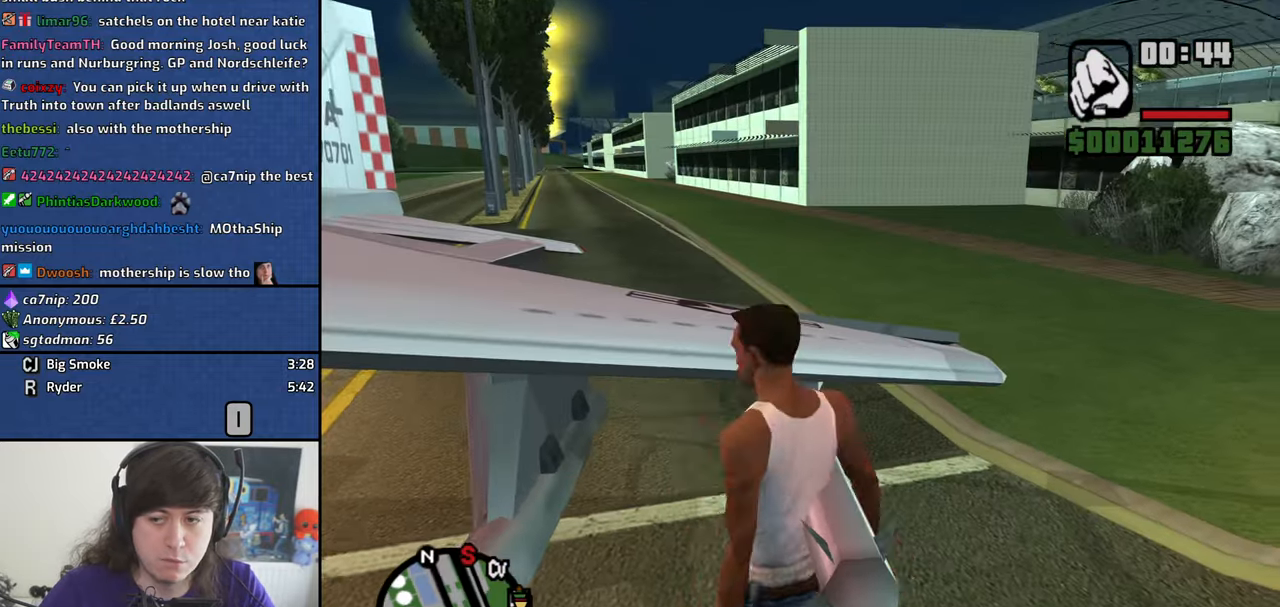
{"keys": ["d", "w"], "mouse": [], "events": []}
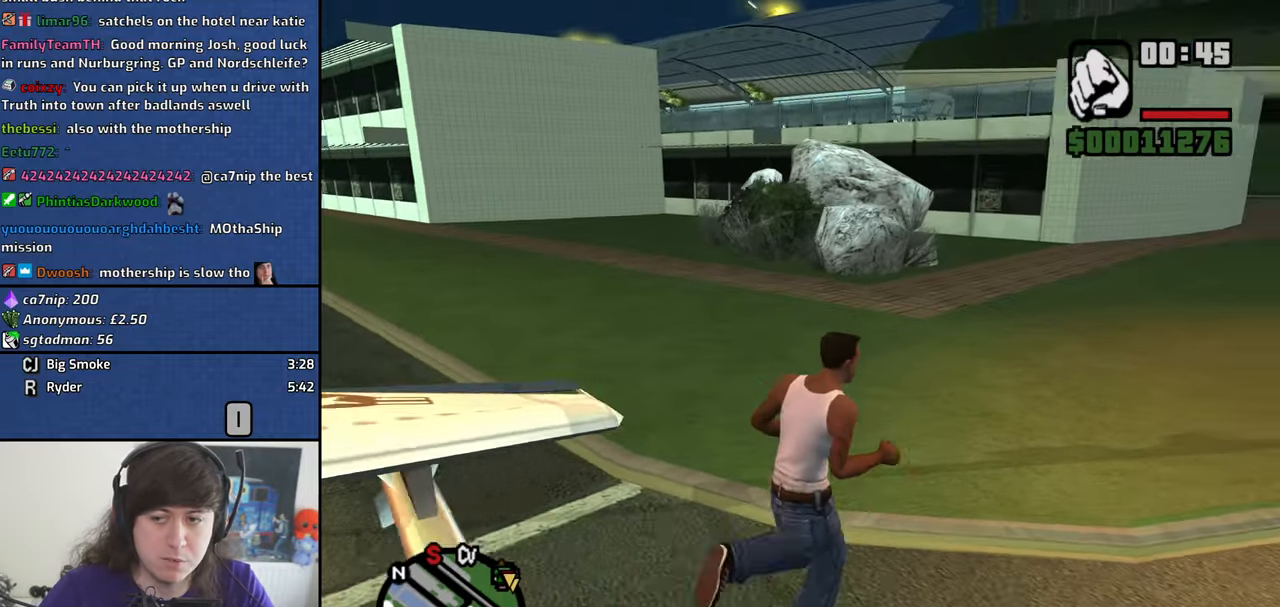
{"keys": ["w"], "mouse": [], "events": [[50, "d", "up"], [50, "space", "down"], [100, "space", "up"], [283, "space", "down"], [333, "space", "up"]]}
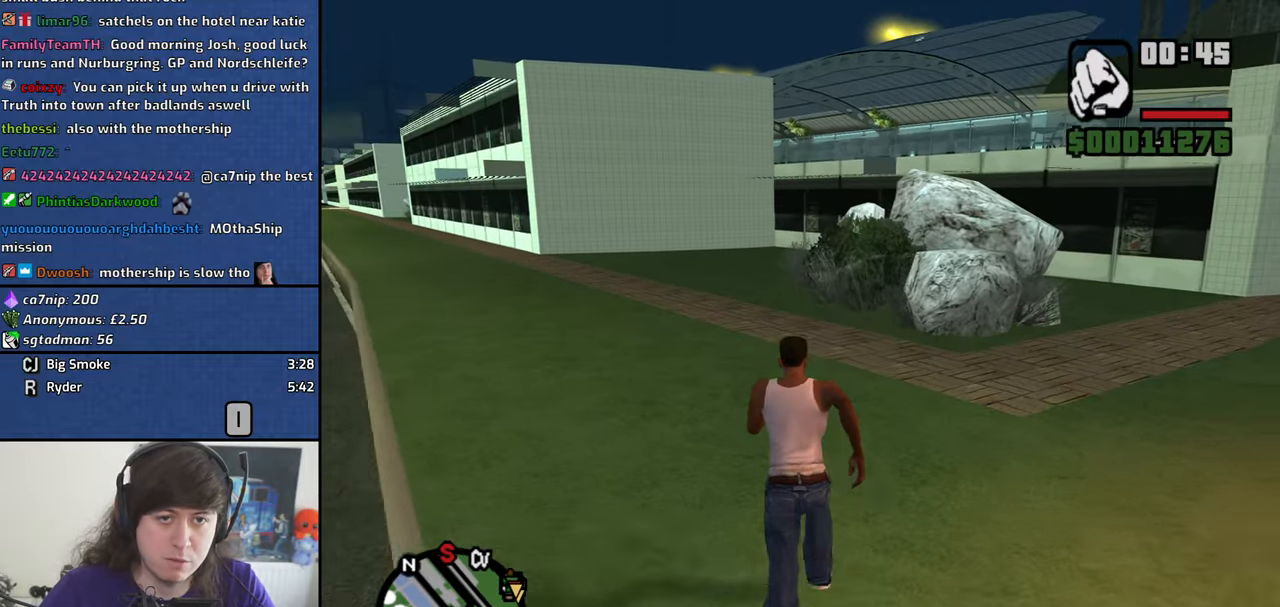
{"keys": ["a", "space", "w"], "mouse": [], "events": [[16, "space", "down"], [66, "space", "up"], [200, "space", "down"], [250, "a", "down"], [300, "space", "up"], [433, "space", "down"]]}
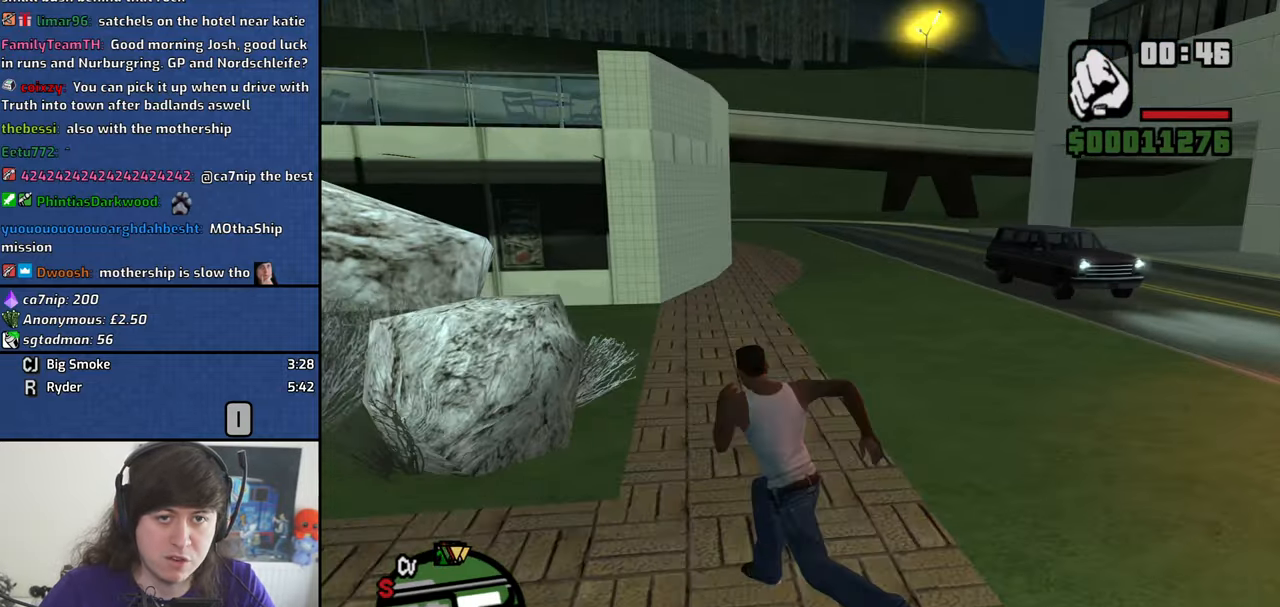
{"keys": ["d", "w"], "mouse": [], "events": [[33, "space", "up"], [83, "a", "up"], [166, "space", "down"], [216, "space", "up"], [266, "d", "down"], [400, "space", "down"], [500, "space", "up"]]}
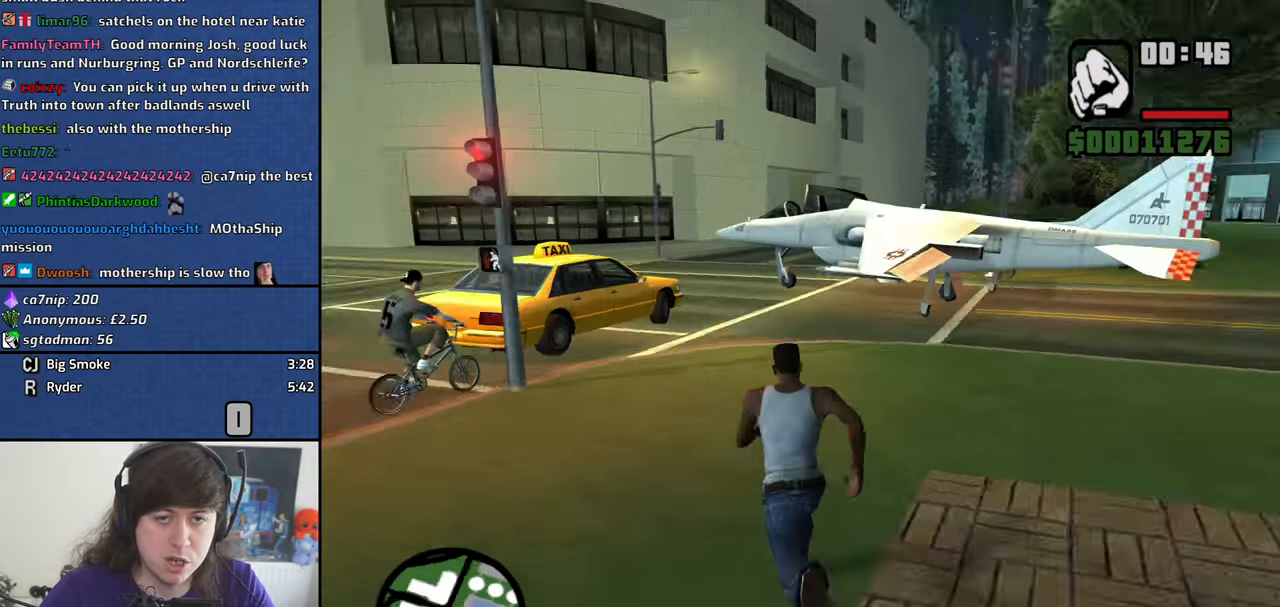
{"keys": ["a", "w"], "mouse": [], "events": [[100, "d", "up"], [133, "space", "down"], [233, "space", "up"], [333, "a", "down"], [366, "space", "down"], [416, "space", "up"]]}
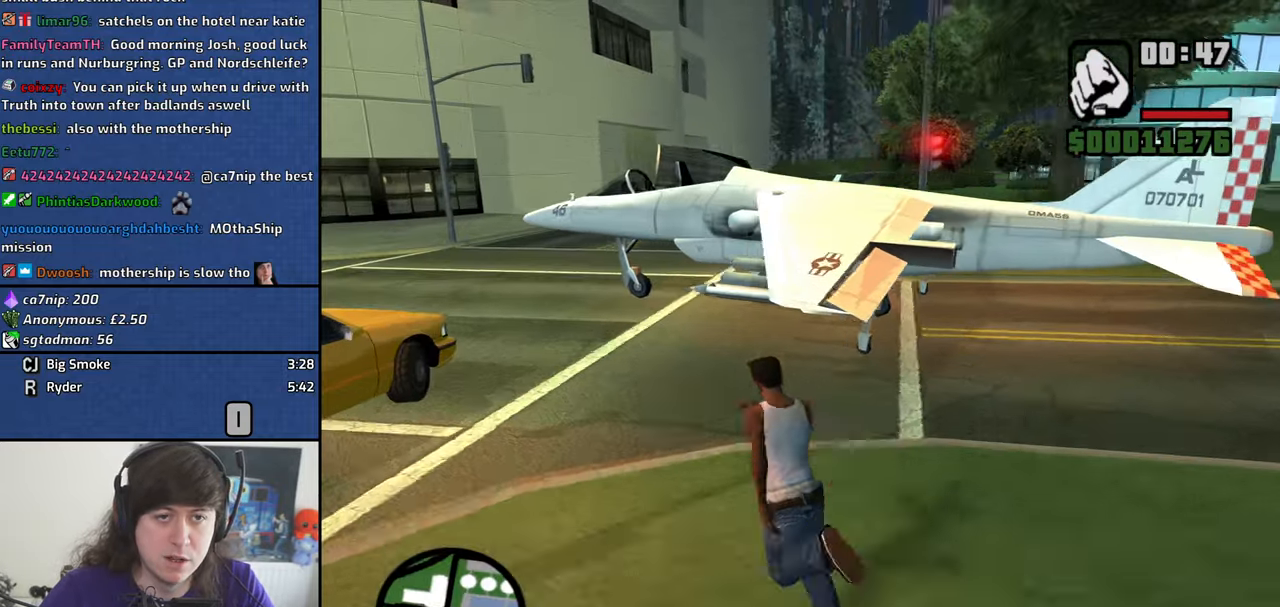
{"keys": ["a", "space", "w"], "mouse": [], "events": [[66, "space", "down"], [150, "space", "up"], [300, "space", "down"], [350, "space", "up"], [483, "space", "down"]]}
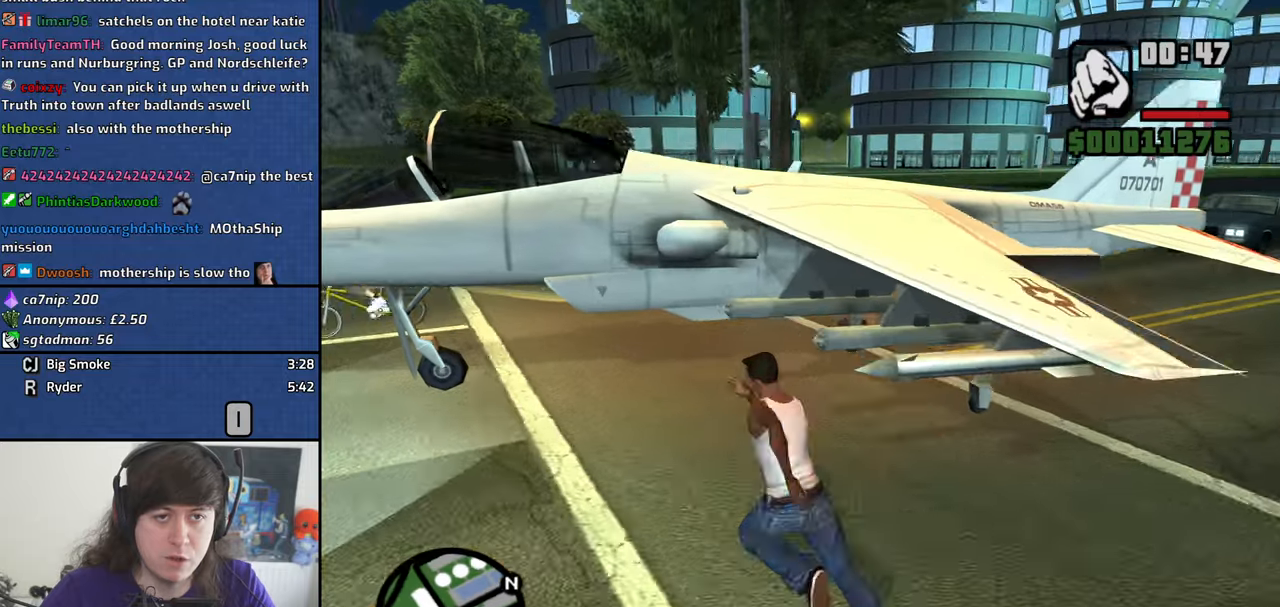
{"keys": [], "mouse": [], "events": [[33, "space", "up"], [117, "space", "down"], [217, "f", "down"], [217, "space", "up"], [267, "a", "up"], [267, "f", "up"], [267, "w", "up"]]}
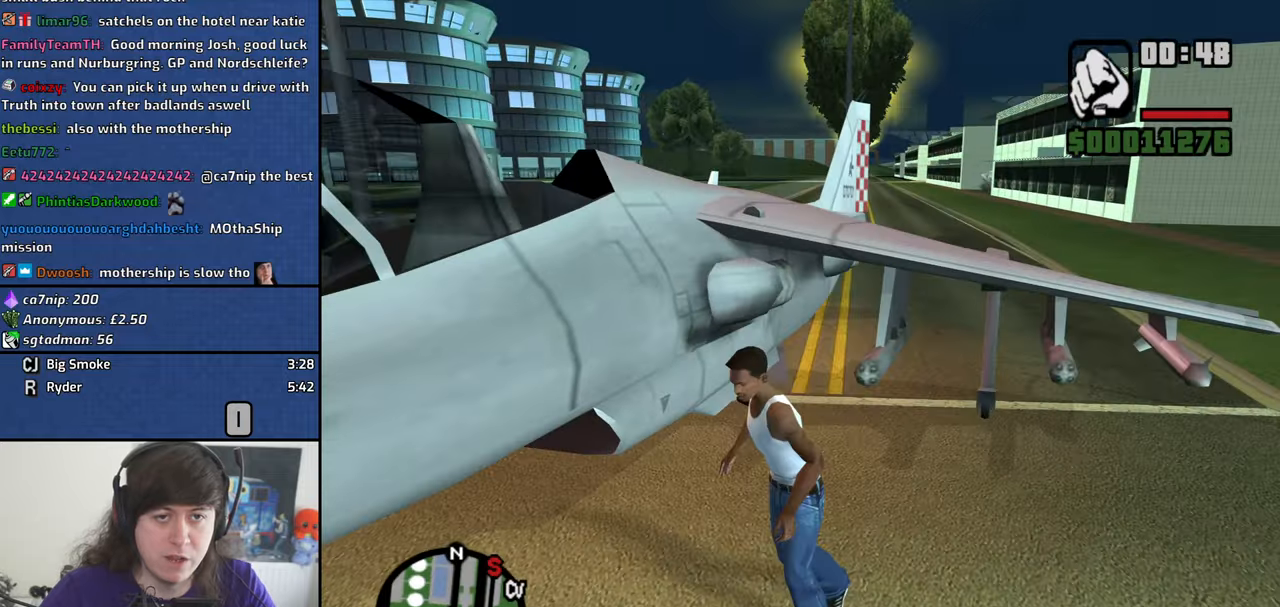
{"keys": [], "mouse": [], "events": []}
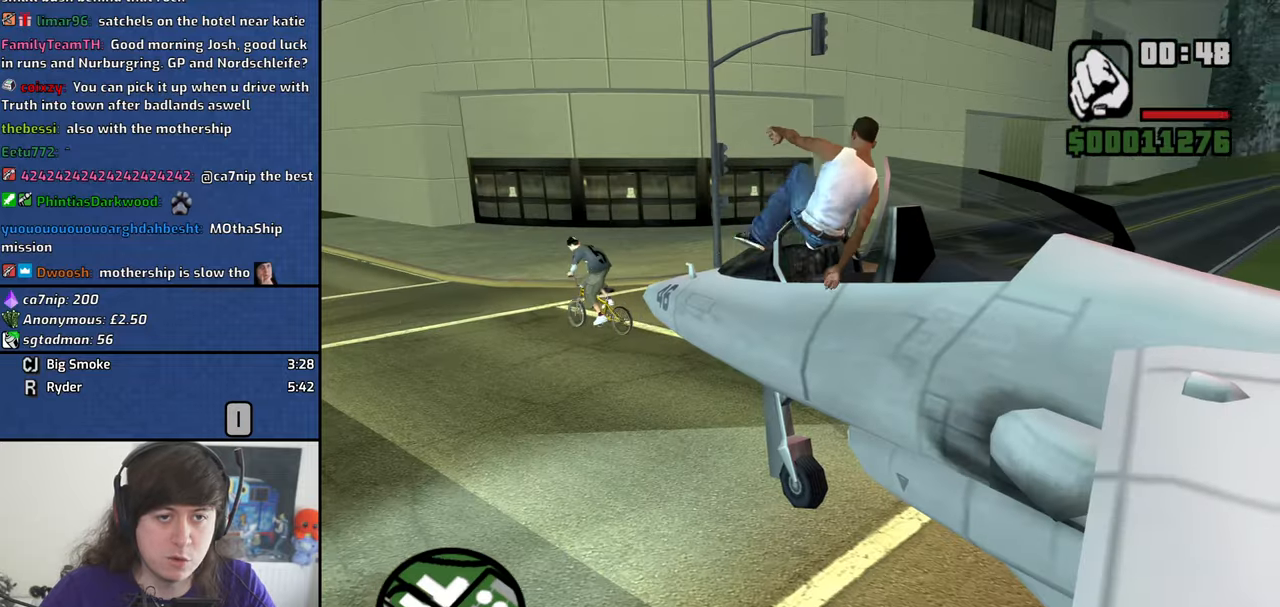
{"keys": ["w"], "mouse": [], "events": [[350, "w", "down"]]}
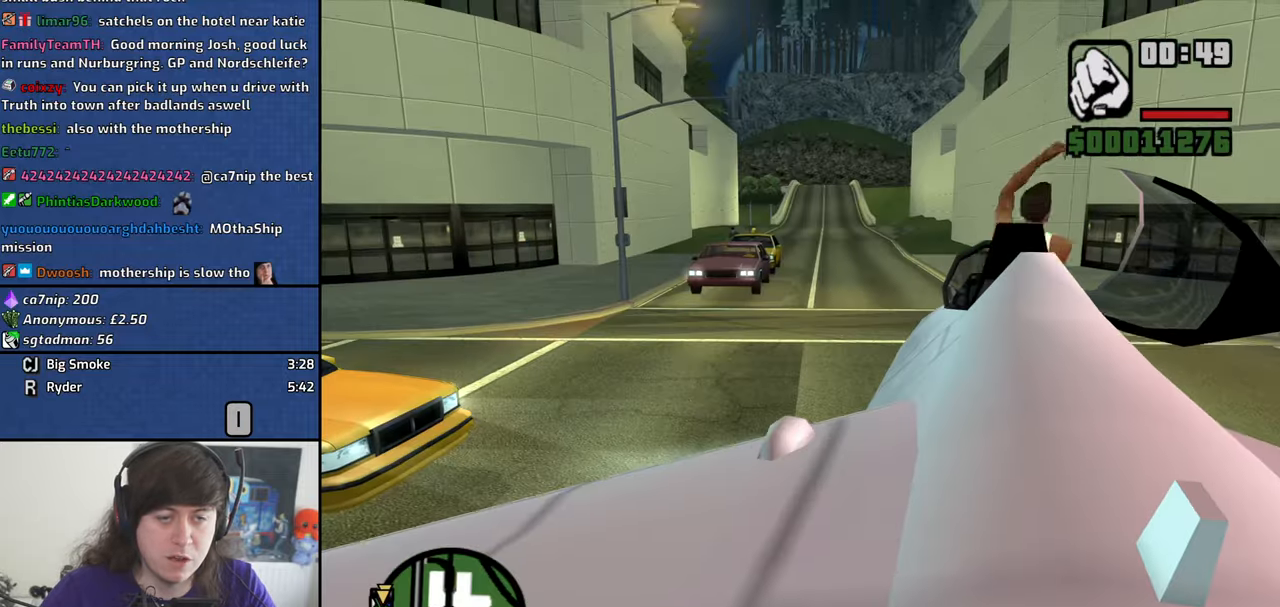
{"keys": ["w"], "mouse": [], "events": []}
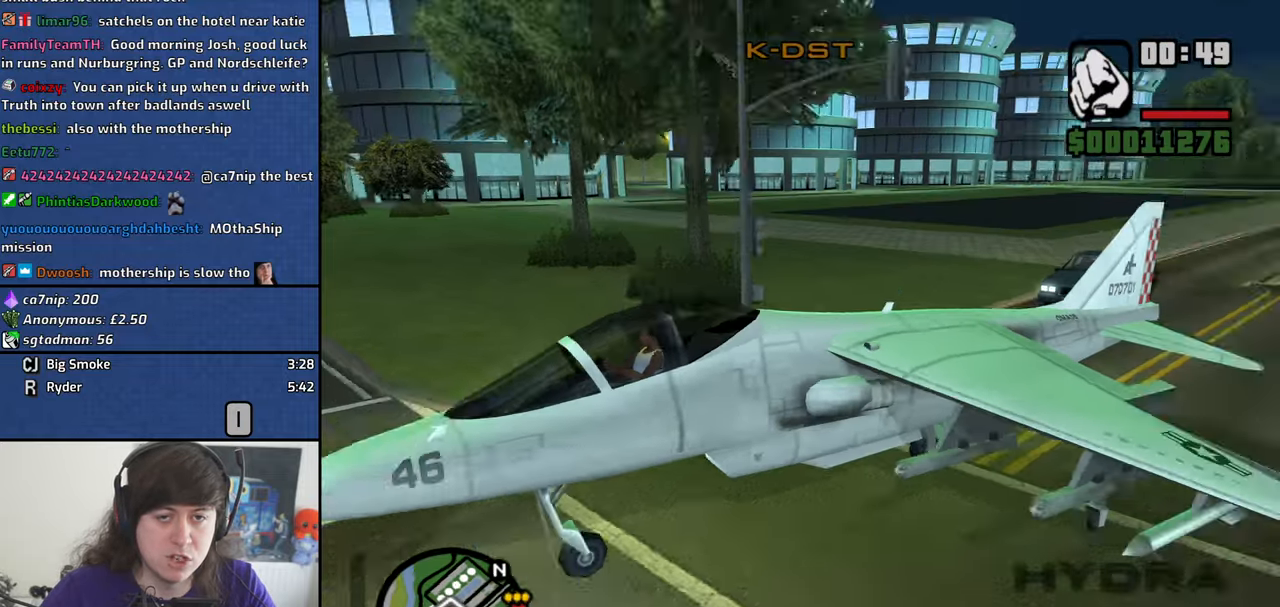
{"keys": ["w"], "mouse": [], "events": []}
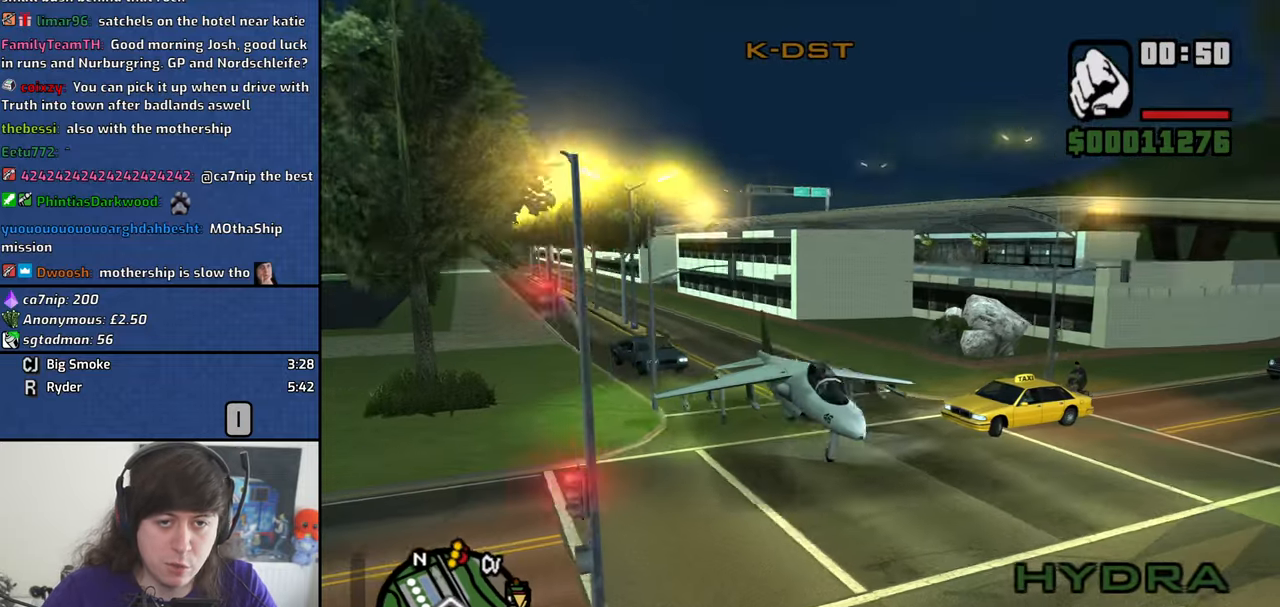
{"keys": ["q"], "mouse": [], "events": [[300, "q", "down"], [483, "w", "up"]]}
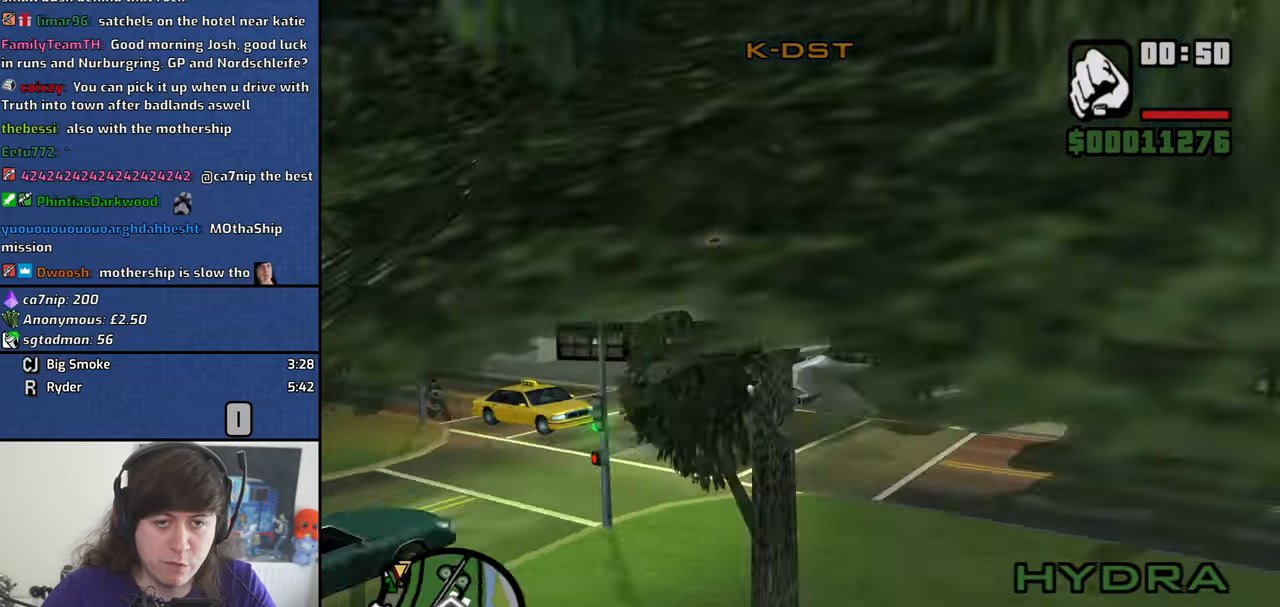
{"keys": [], "mouse": [], "events": [[450, "q", "up"]]}
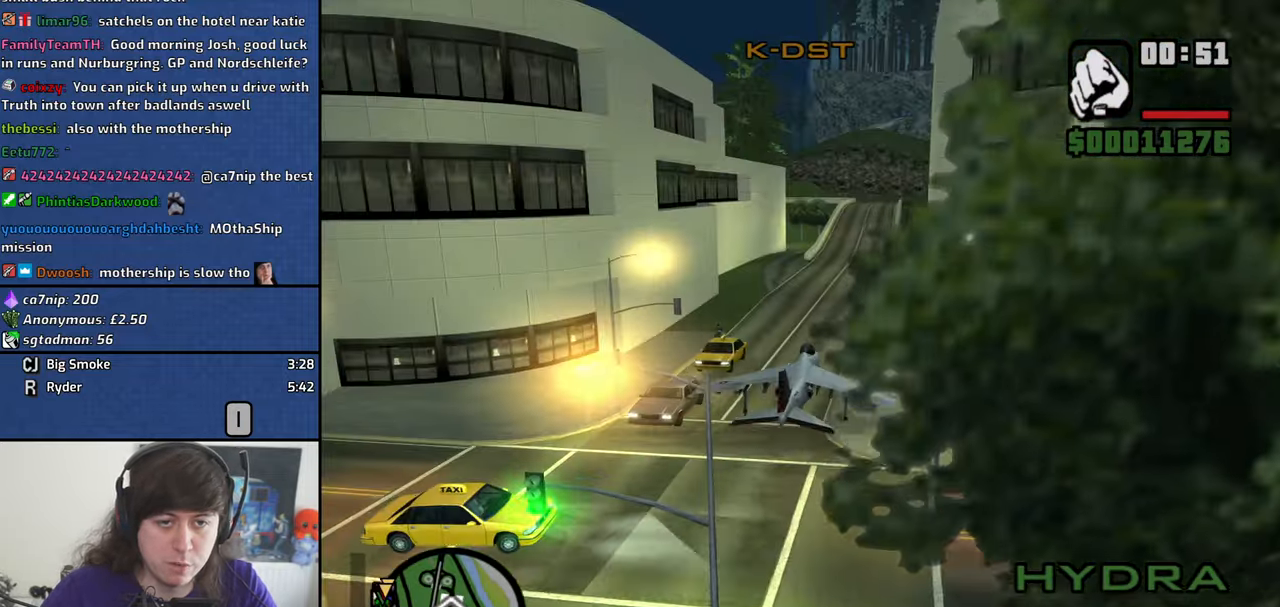
{"keys": ["w"], "mouse": [], "events": [[100, "e", "down"], [233, "e", "up"], [367, "e", "down"], [417, "e", "up"], [467, "w", "down"]]}
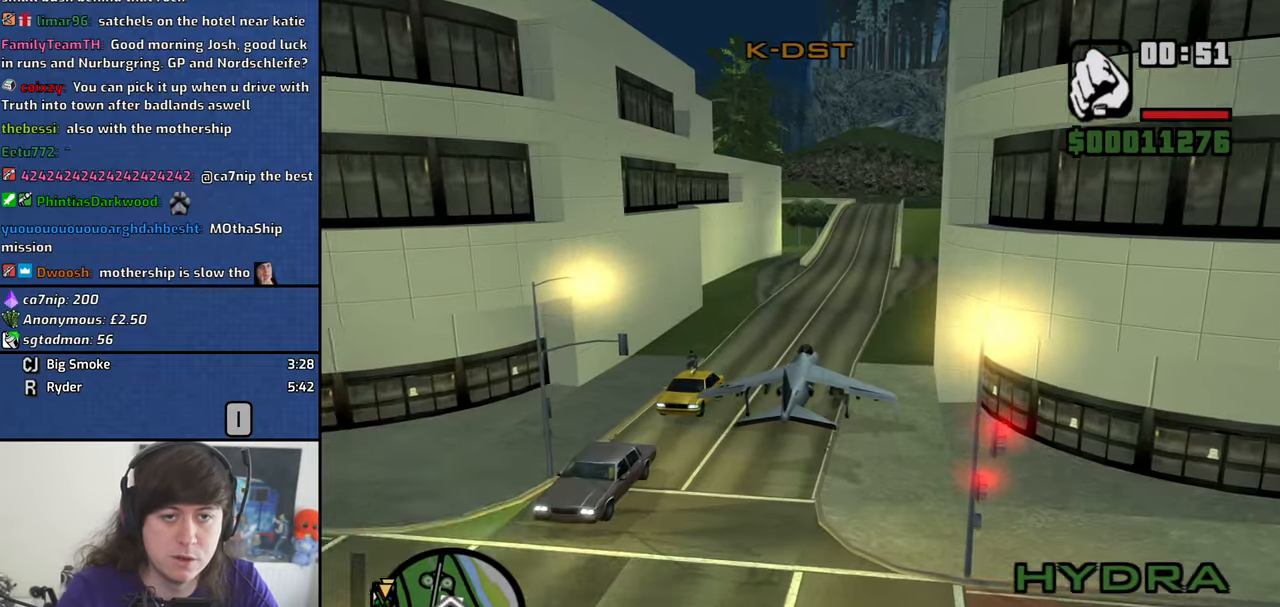
{"keys": ["down", "w"], "mouse": [], "events": [[250, "q", "down"], [300, "down", "down"], [300, "q", "up"]]}
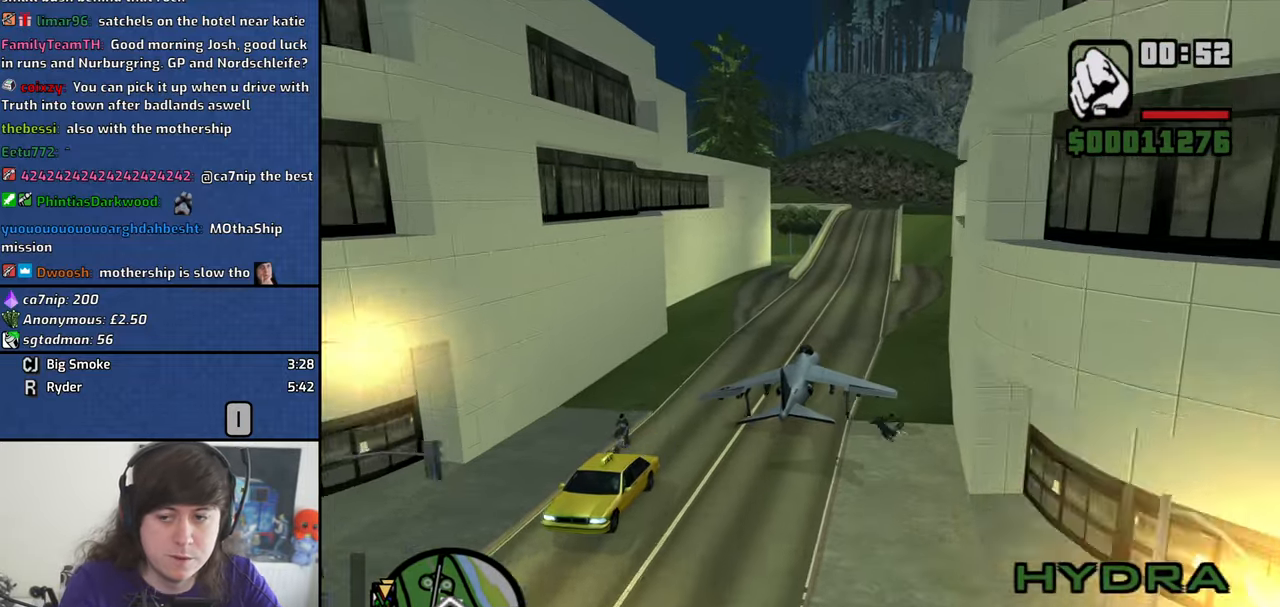
{"keys": ["down", "w"], "mouse": [], "events": []}